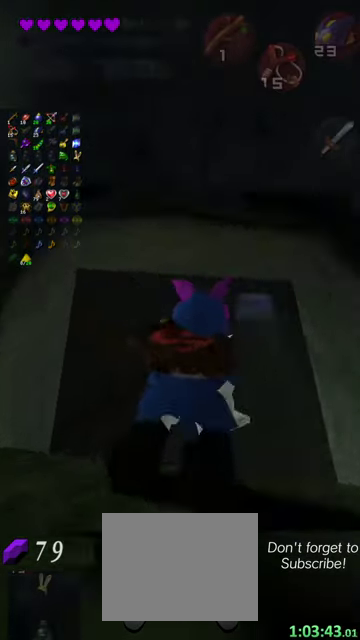
Gameplay with a controller (Nintendo layout); each line is a JSON object with the inputs held at the frame after it (dt_ms = milliseconds from this image to that frame). "events" lists button and stick changes between this image and that frame as [ms after this image, input, new state], when the widget could be followed in between. This overlay highlights the sticks when they move; stick clicks (L3 R3) are not distinguishable. Not read: L3 R3 right_stick.
{"dt_ms": 500, "buttons": ["X"], "left_stick": "up", "events": []}
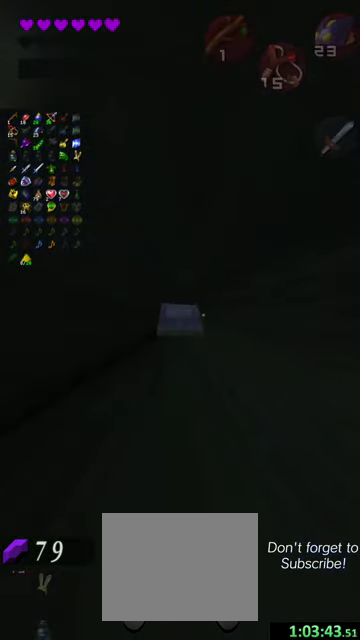
{"dt_ms": 500, "buttons": ["X"], "left_stick": "up", "events": []}
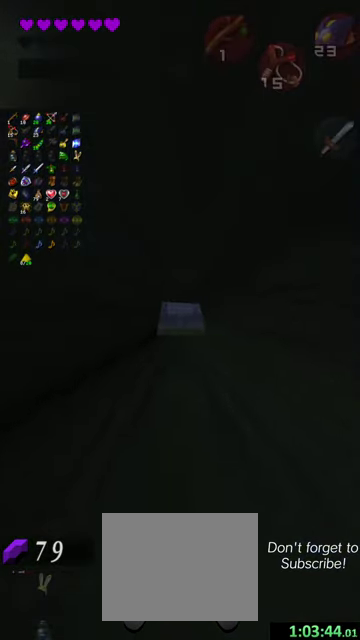
{"dt_ms": 500, "buttons": ["X"], "left_stick": "up", "events": []}
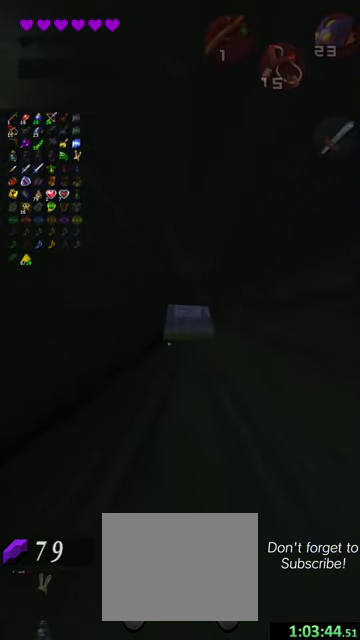
{"dt_ms": 500, "buttons": ["X"], "left_stick": "up", "events": []}
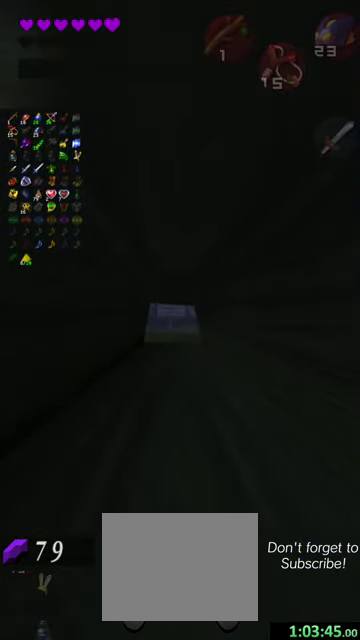
{"dt_ms": 500, "buttons": ["X"], "left_stick": "up", "events": []}
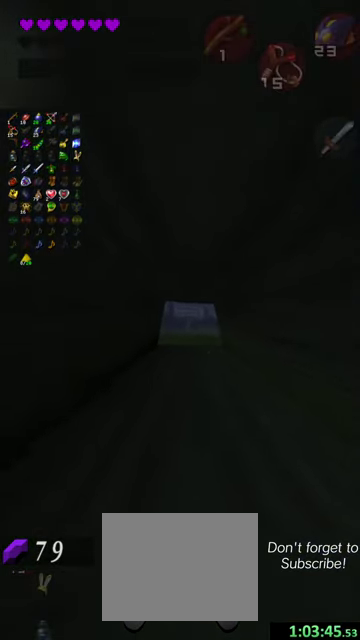
{"dt_ms": 500, "buttons": ["X"], "left_stick": "up", "events": []}
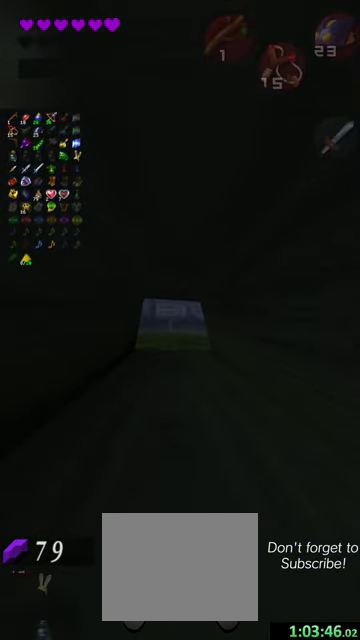
{"dt_ms": 500, "buttons": ["X"], "left_stick": "up", "events": []}
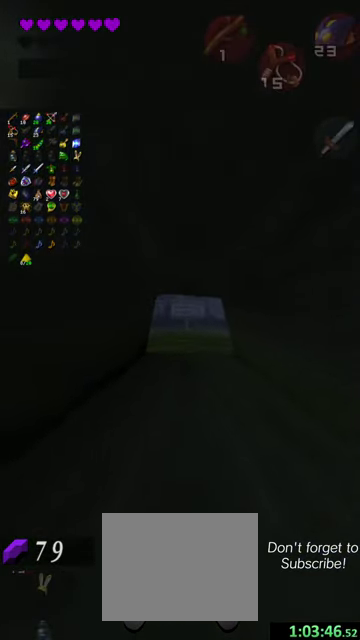
{"dt_ms": 500, "buttons": ["X"], "left_stick": "up", "events": []}
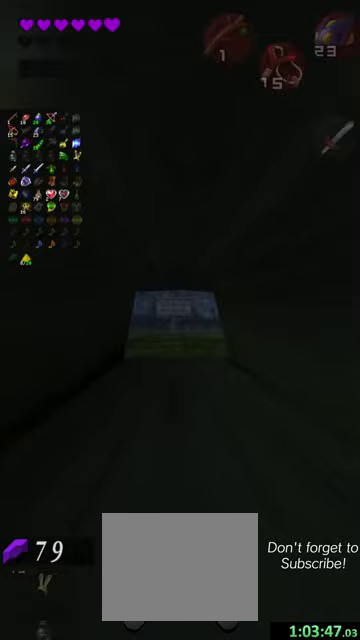
{"dt_ms": 500, "buttons": ["X"], "left_stick": "up", "events": []}
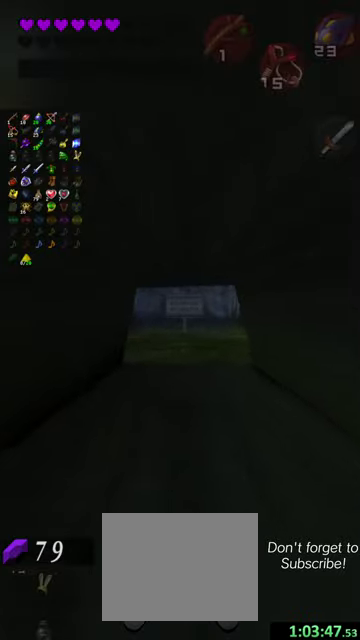
{"dt_ms": 500, "buttons": ["X"], "left_stick": "up", "events": []}
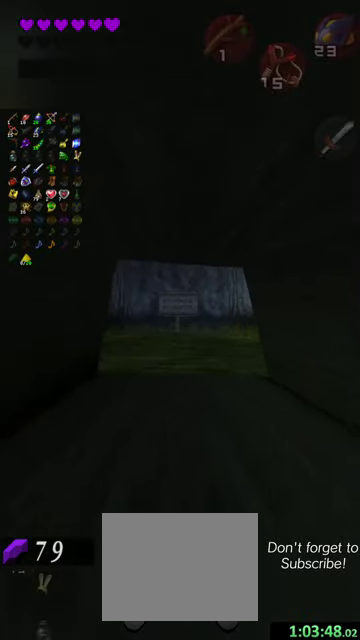
{"dt_ms": 500, "buttons": ["X"], "left_stick": "up", "events": []}
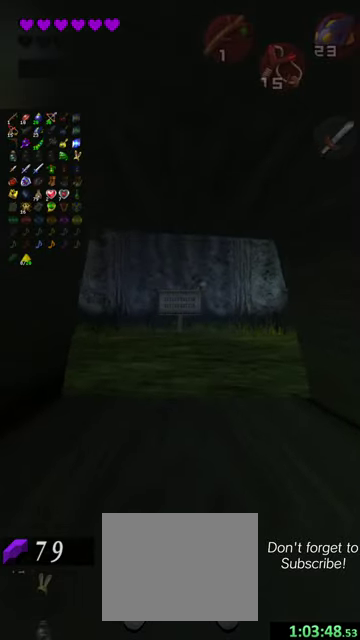
{"dt_ms": 500, "buttons": ["X"], "left_stick": "up", "events": []}
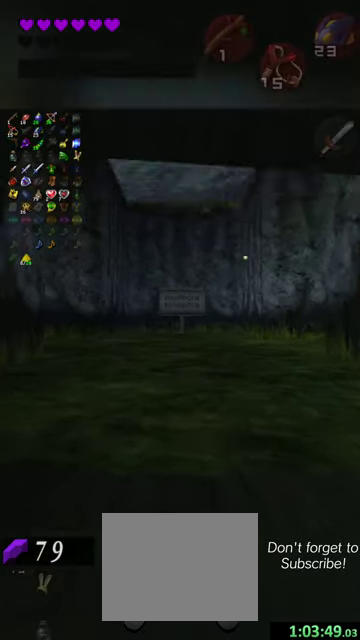
{"dt_ms": 400, "buttons": ["X"], "left_stick": "up", "events": []}
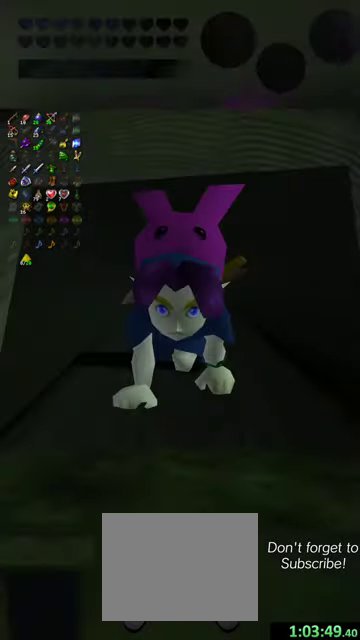
{"dt_ms": 600, "buttons": [], "left_stick": "down", "events": [[34, "left_stick", "center"], [200, "X", "up"], [400, "left_stick", "down"]]}
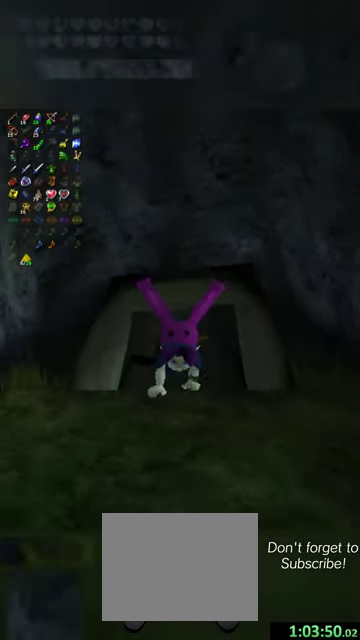
{"dt_ms": 500, "buttons": [], "left_stick": "down", "events": []}
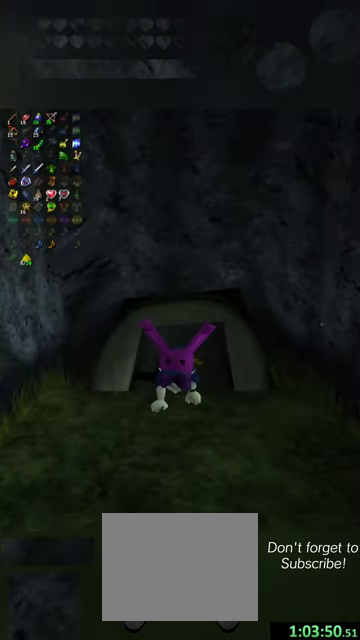
{"dt_ms": 500, "buttons": [], "left_stick": "down", "events": []}
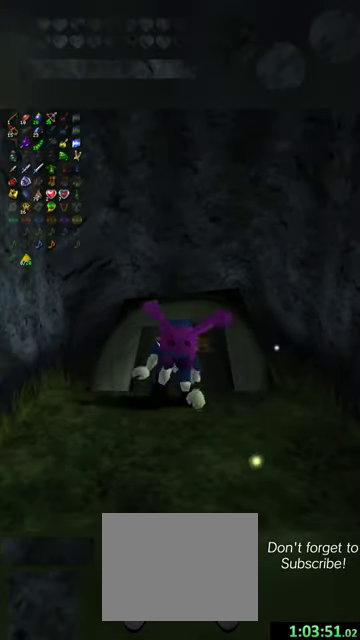
{"dt_ms": 500, "buttons": [], "left_stick": "down", "events": []}
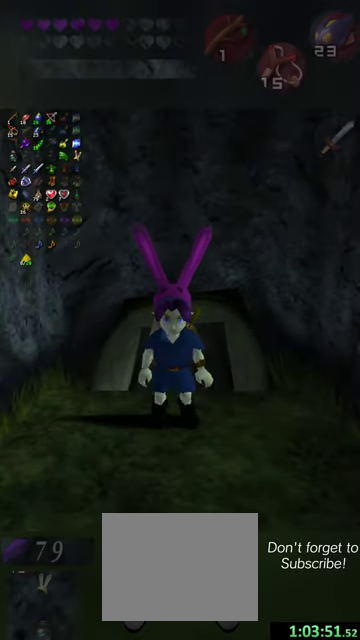
{"dt_ms": 300, "buttons": [], "left_stick": "down", "events": []}
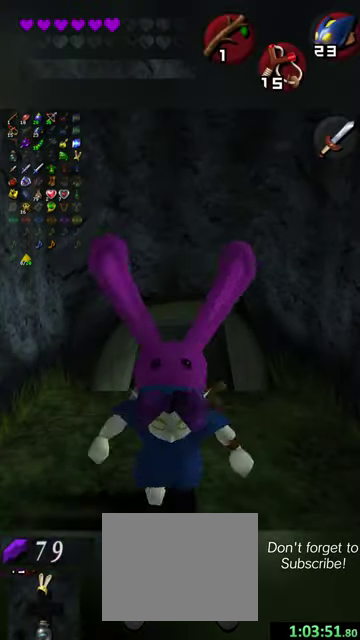
{"dt_ms": 800, "buttons": [], "left_stick": "down-left", "events": [[100, "left_stick", "down-left"]]}
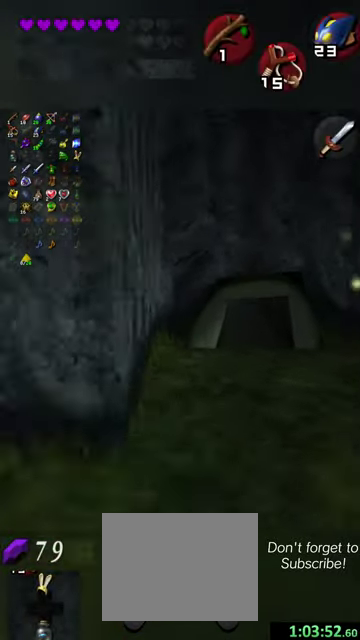
{"dt_ms": 400, "buttons": [], "left_stick": "left", "events": [[34, "left_stick", "left"]]}
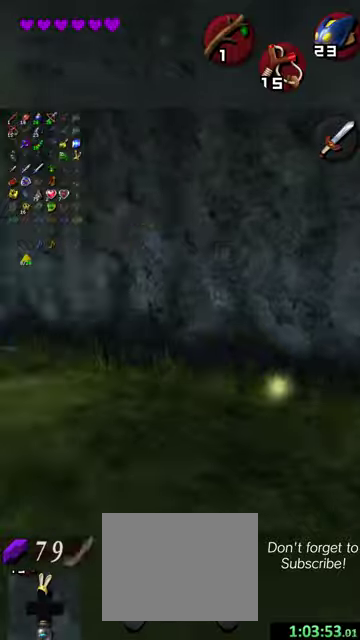
{"dt_ms": 400, "buttons": [], "left_stick": "down-right", "events": [[267, "left_stick", "down"], [400, "left_stick", "down-right"]]}
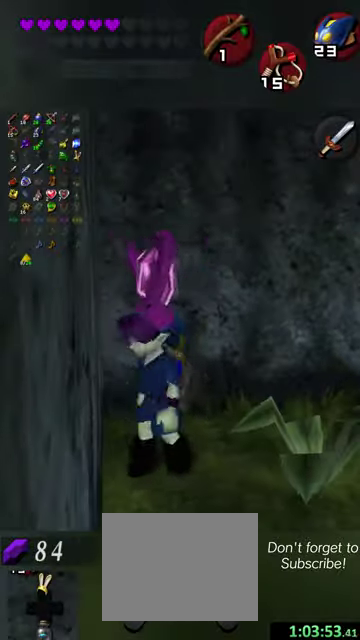
{"dt_ms": 600, "buttons": [], "left_stick": "up", "events": [[200, "left_stick", "down"], [300, "left_stick", "center"], [400, "left_stick", "up"]]}
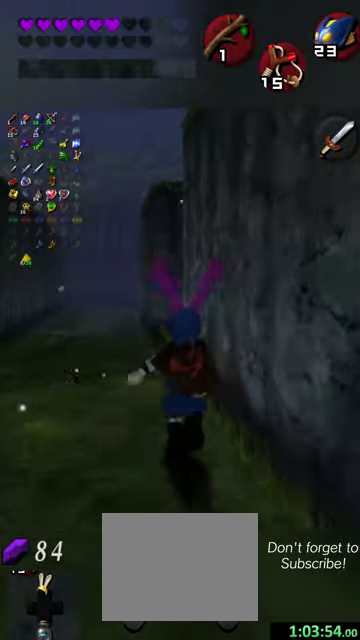
{"dt_ms": 400, "buttons": [], "left_stick": "up", "events": [[34, "left_stick", "up-left"], [334, "left_stick", "up"]]}
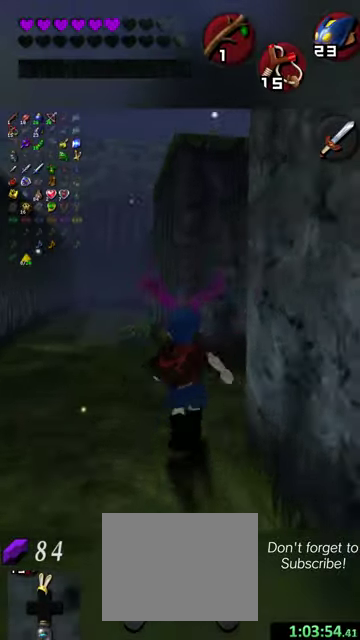
{"dt_ms": 700, "buttons": [], "left_stick": "left", "events": [[34, "left_stick", "up-right"], [334, "left_stick", "up-left"], [434, "left_stick", "down-left"], [700, "left_stick", "left"]]}
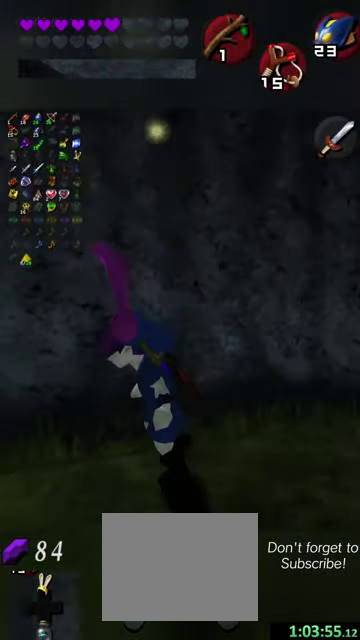
{"dt_ms": 400, "buttons": [], "left_stick": "up", "events": [[167, "left_stick", "up-left"], [234, "left_stick", "up"]]}
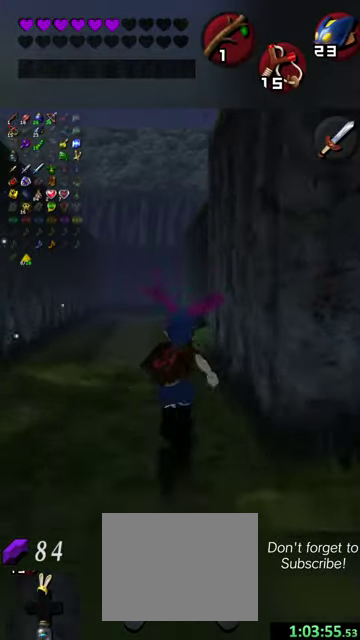
{"dt_ms": 600, "buttons": [], "left_stick": "up-right", "events": [[300, "left_stick", "up-right"]]}
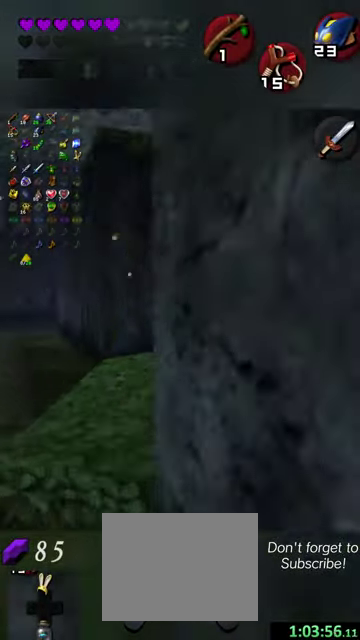
{"dt_ms": 400, "buttons": [], "left_stick": "up-right", "events": []}